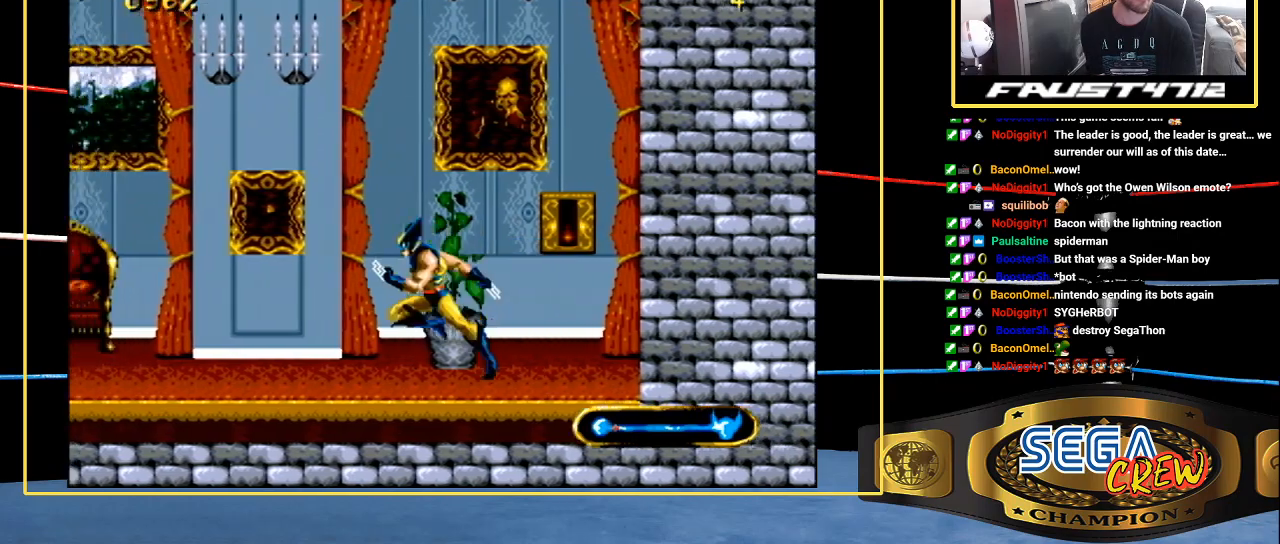
Gameplay with a controller (Xbox layout); each line is a JSON object with the inputs held at the frame after it. "events" lists button and stick changes between this image and that frame as [ms after this image, input, new state], when the widget could be followed in between. Not read: L1 L2 L3 R1 R2 R3.
{"buttons": ["DPAD_LEFT"], "events": []}
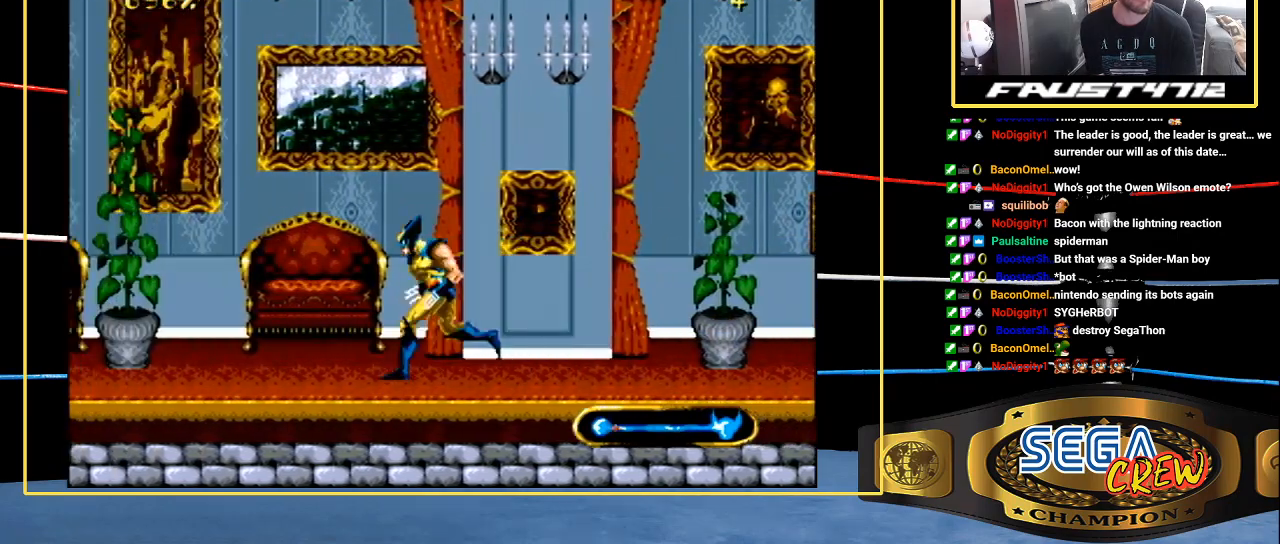
{"buttons": ["DPAD_LEFT"], "events": []}
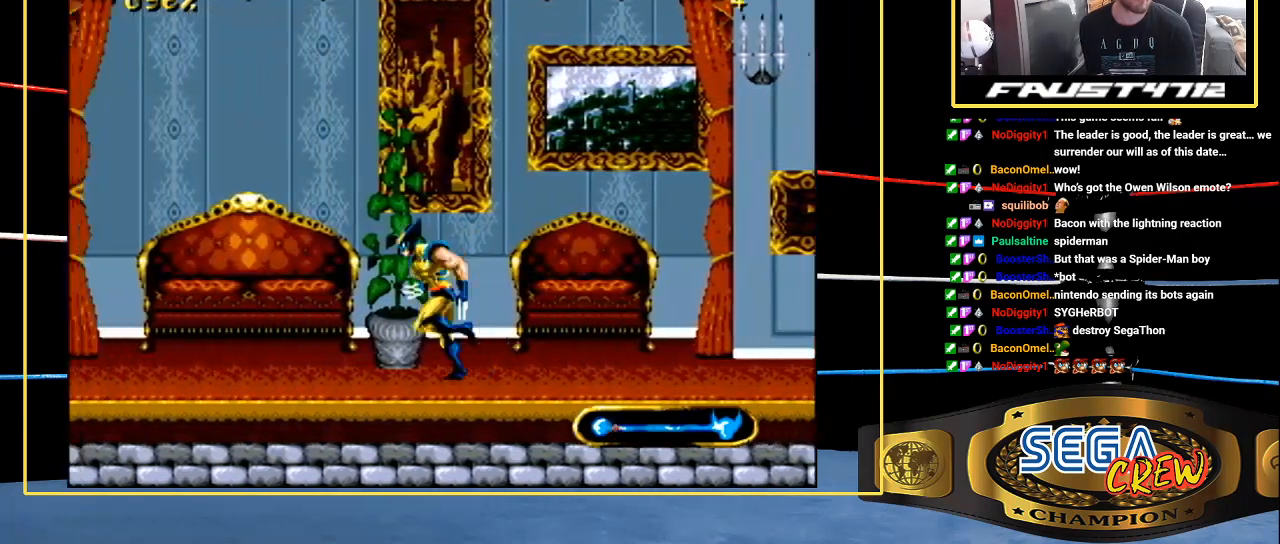
{"buttons": ["DPAD_LEFT"], "events": []}
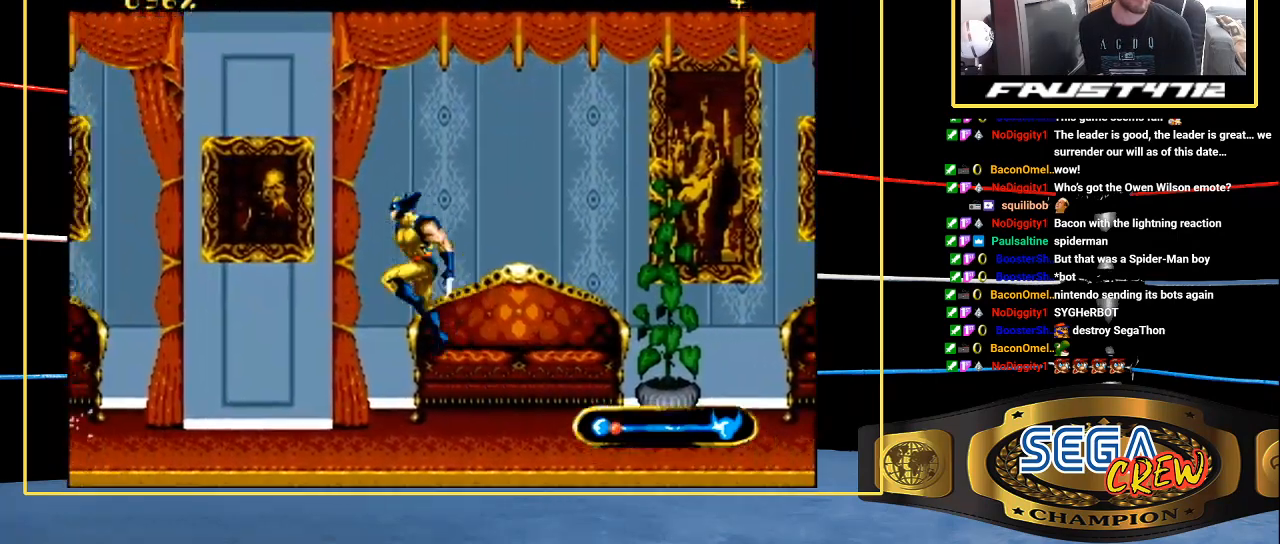
{"buttons": ["A", "DPAD_LEFT"], "events": [[83, "A", "down"], [217, "A", "up"], [333, "A", "down"], [400, "A", "up"], [433, "A", "down"]]}
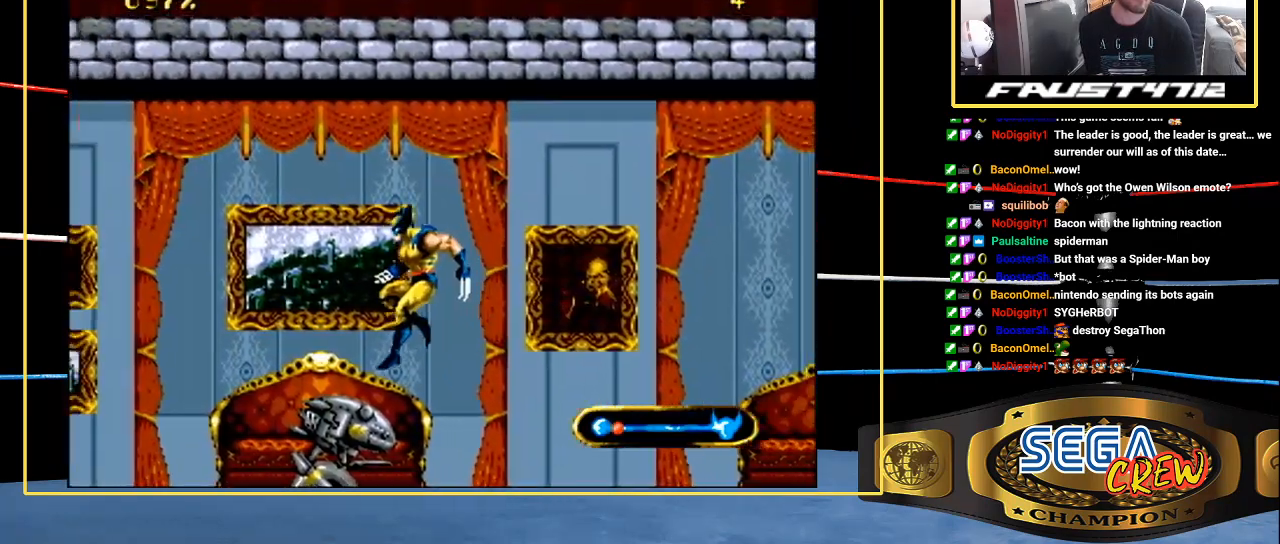
{"buttons": ["DPAD_LEFT"], "events": [[50, "A", "up"], [217, "A", "down"], [317, "A", "up"], [333, "A", "down"], [433, "A", "up"]]}
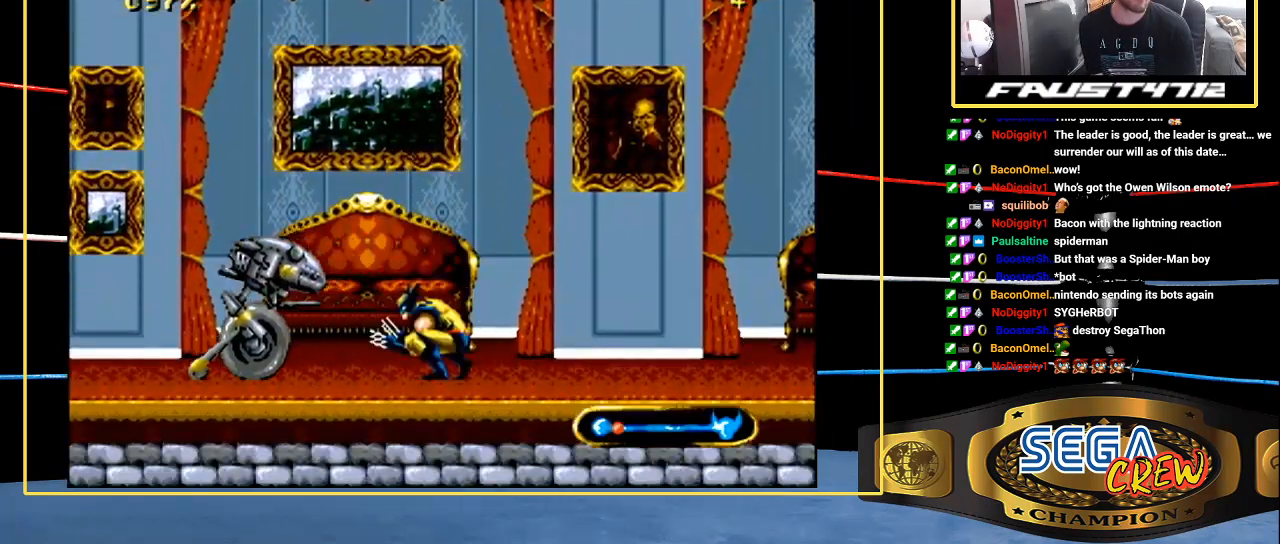
{"buttons": ["A", "DPAD_LEFT"], "events": [[217, "A", "down"], [433, "A", "up"], [500, "A", "down"]]}
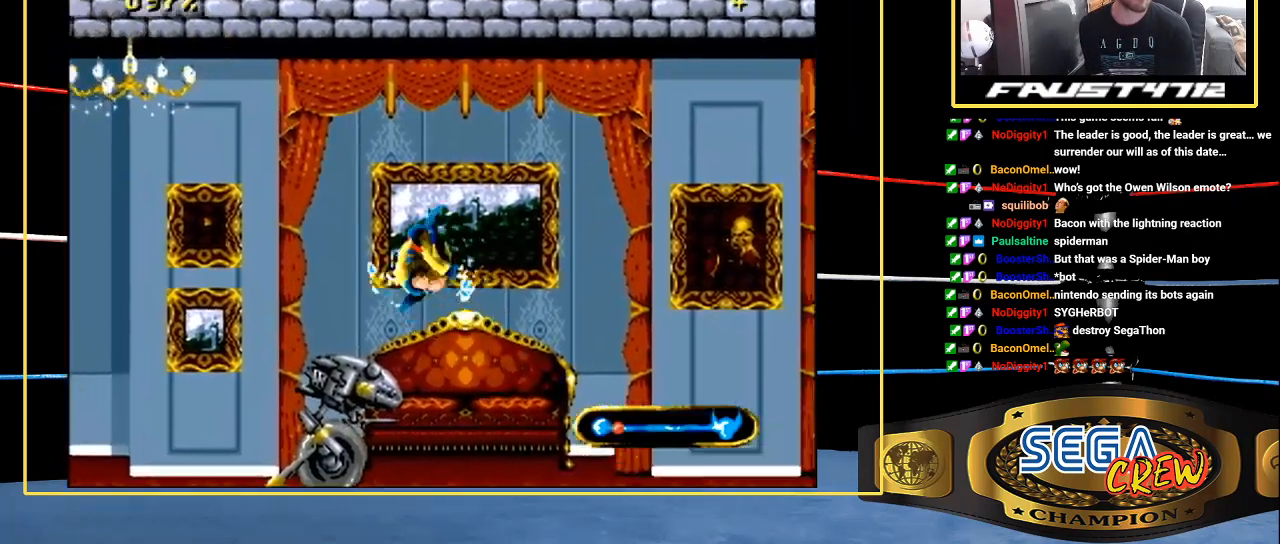
{"buttons": ["DPAD_LEFT"], "events": [[233, "A", "up"]]}
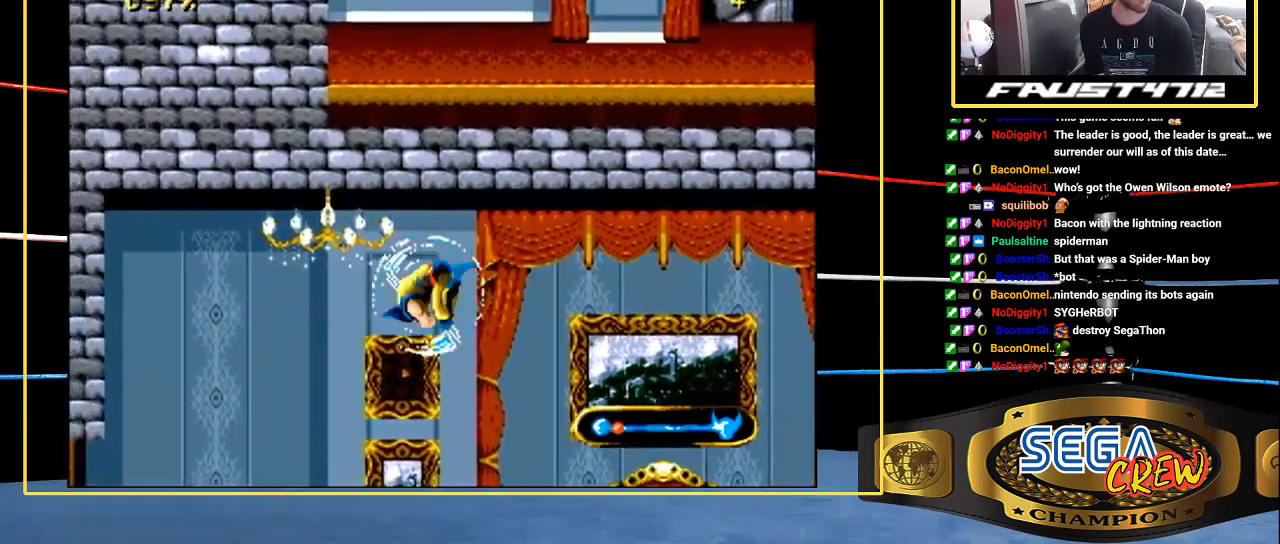
{"buttons": ["DPAD_LEFT"], "events": []}
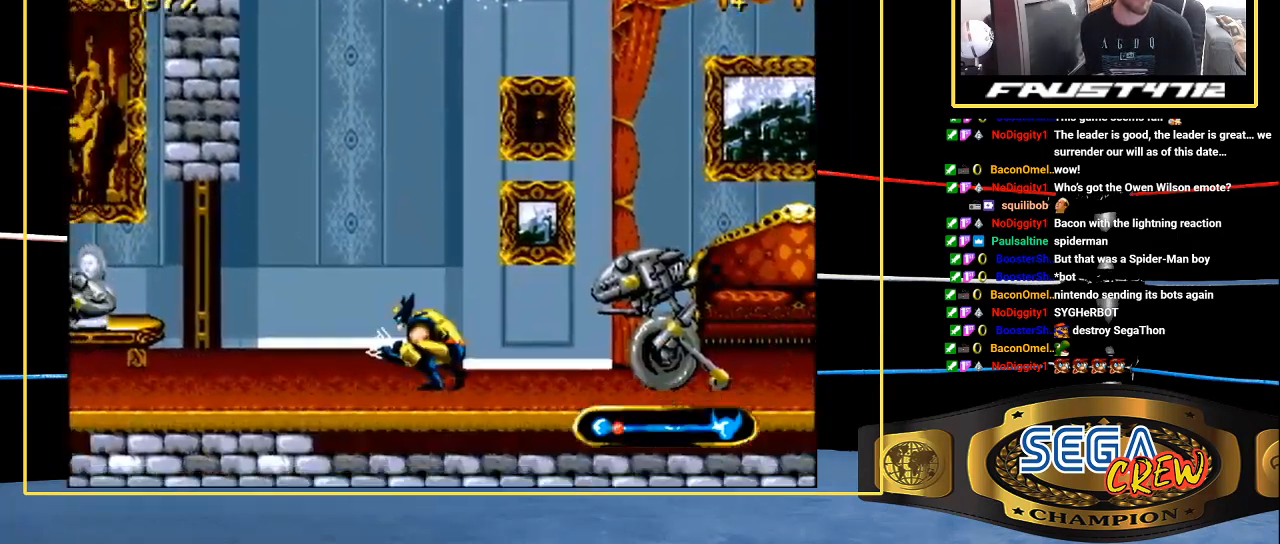
{"buttons": ["DPAD_LEFT"], "events": []}
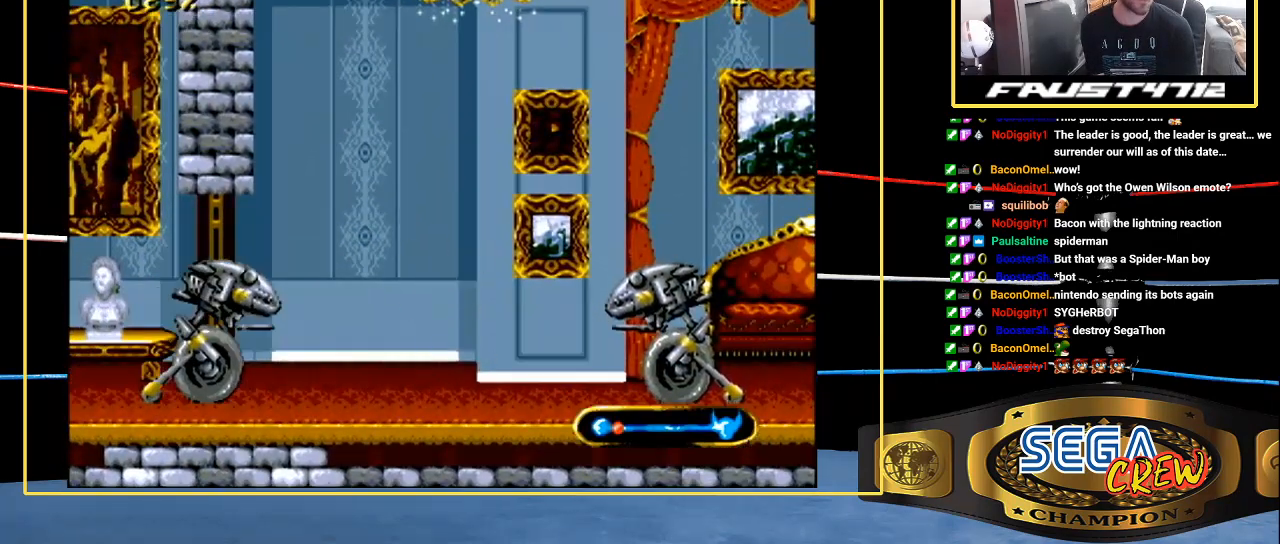
{"buttons": ["DPAD_LEFT"], "events": []}
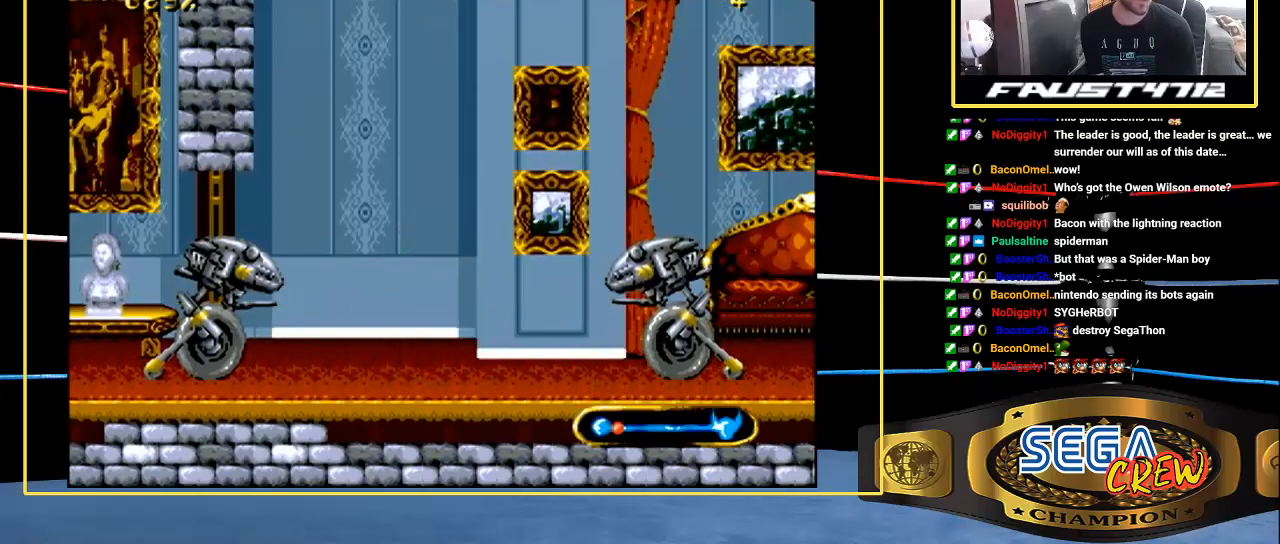
{"buttons": ["DPAD_LEFT"], "events": []}
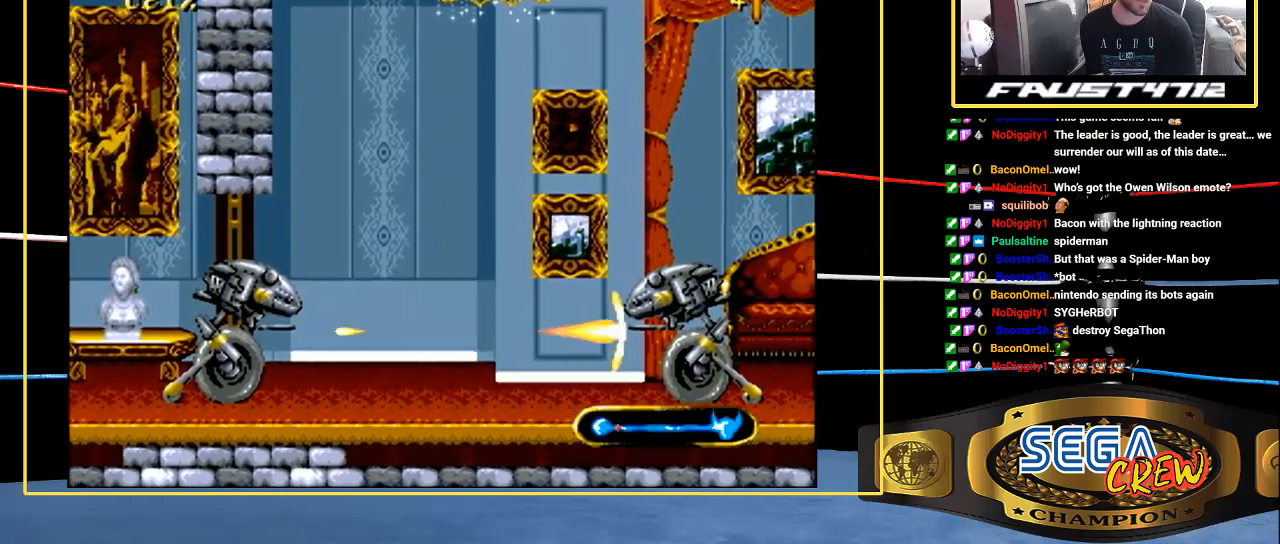
{"buttons": ["DPAD_DOWN", "DPAD_LEFT"], "events": [[50, "DPAD_DOWN", "down"], [100, "A", "down"], [200, "A", "up"], [267, "A", "down"], [267, "DPAD_DOWN", "up"], [283, "A", "up"], [467, "DPAD_DOWN", "down"]]}
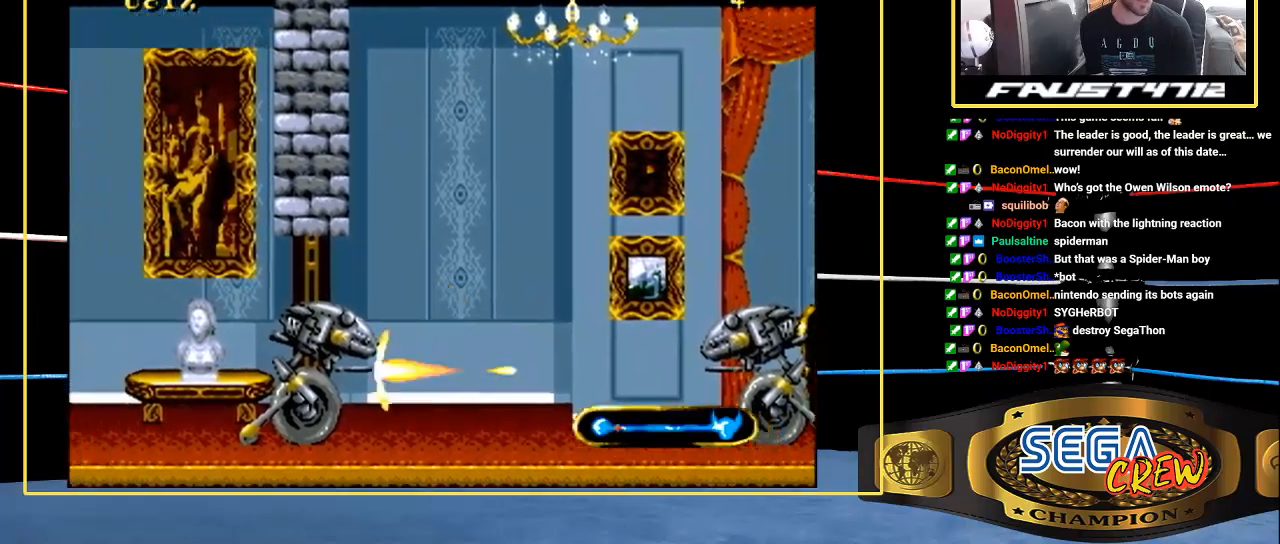
{"buttons": ["DPAD_DOWN", "DPAD_LEFT"], "events": [[50, "A", "down"], [417, "A", "up"]]}
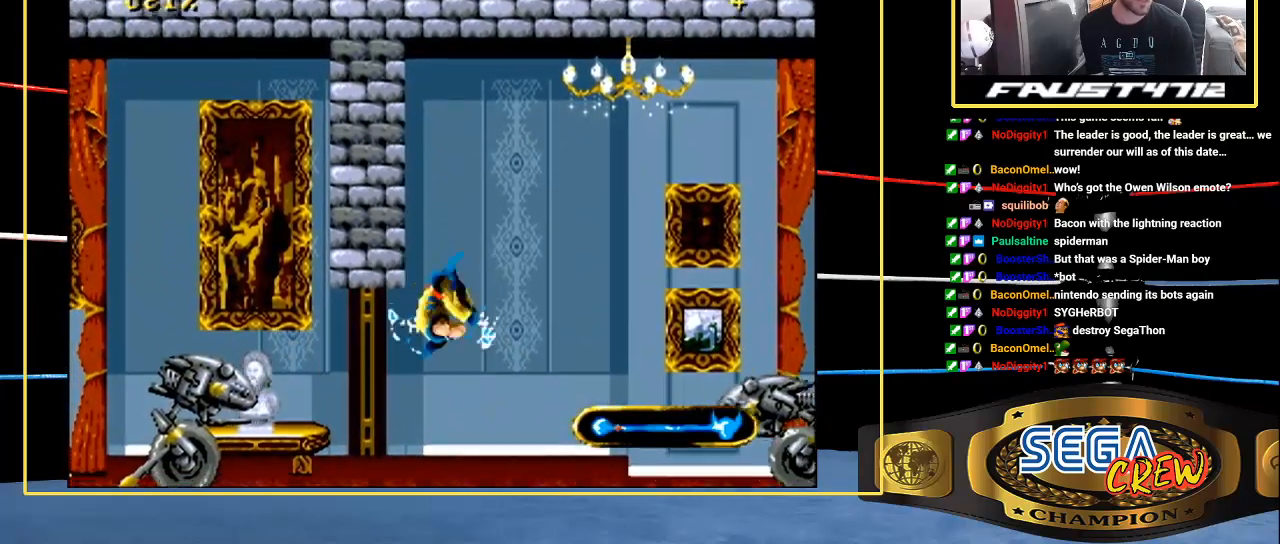
{"buttons": ["DPAD_LEFT"], "events": [[67, "DPAD_DOWN", "up"]]}
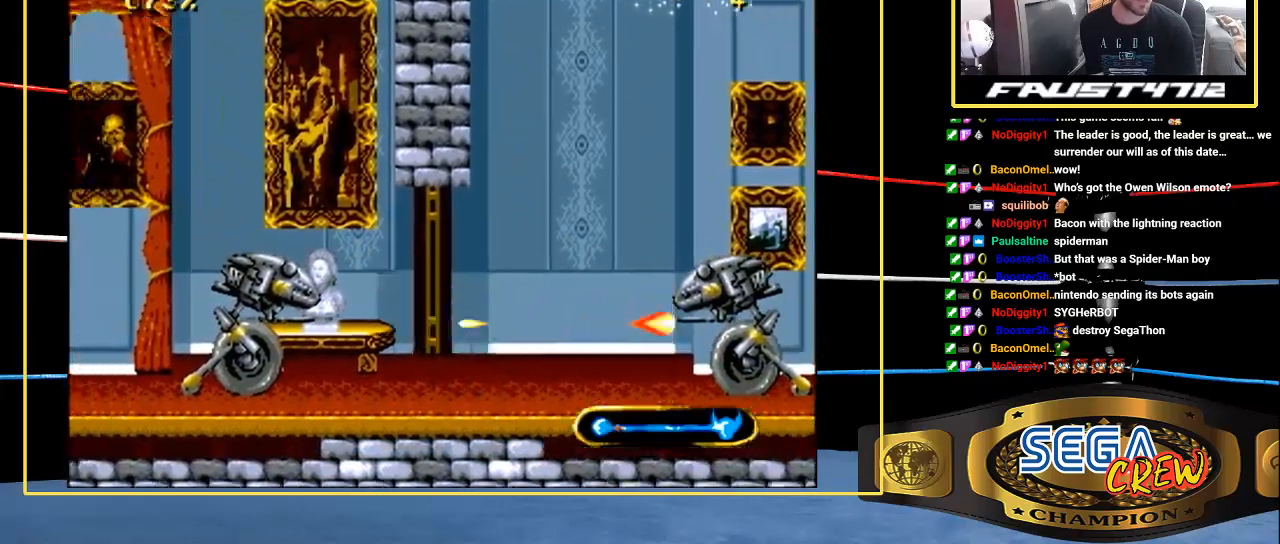
{"buttons": ["A", "DPAD_UP", "DPAD_LEFT"], "events": [[150, "DPAD_DOWN", "down"], [183, "A", "down"], [233, "A", "up"], [283, "A", "down"], [283, "DPAD_DOWN", "up"], [450, "DPAD_UP", "down"]]}
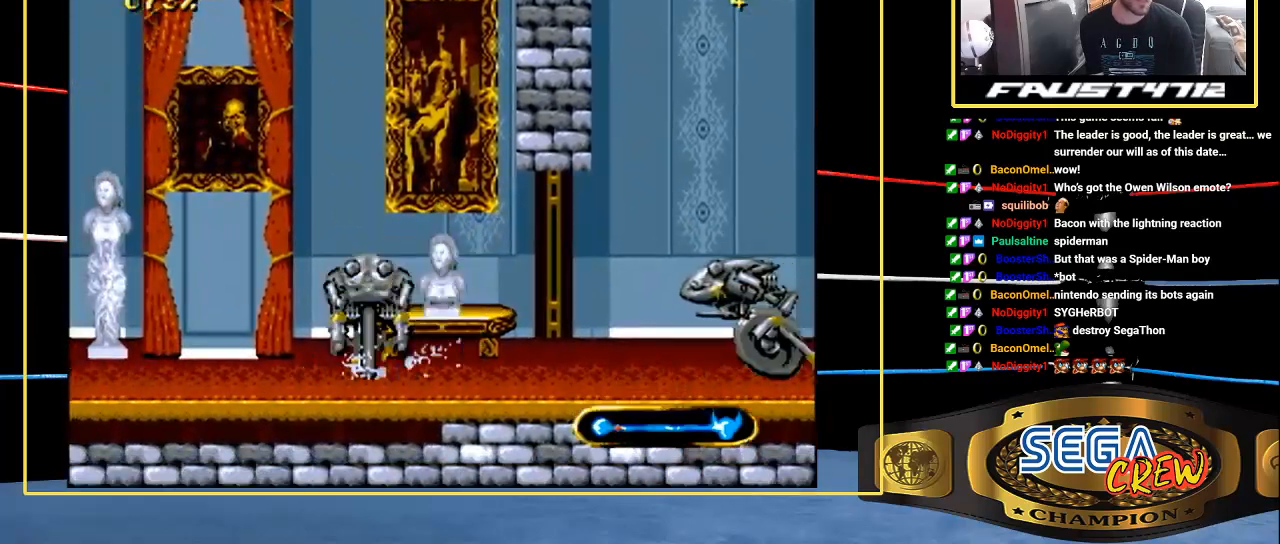
{"buttons": ["DPAD_DOWN", "DPAD_LEFT"], "events": [[50, "A", "up"], [150, "DPAD_UP", "up"], [350, "DPAD_DOWN", "down"]]}
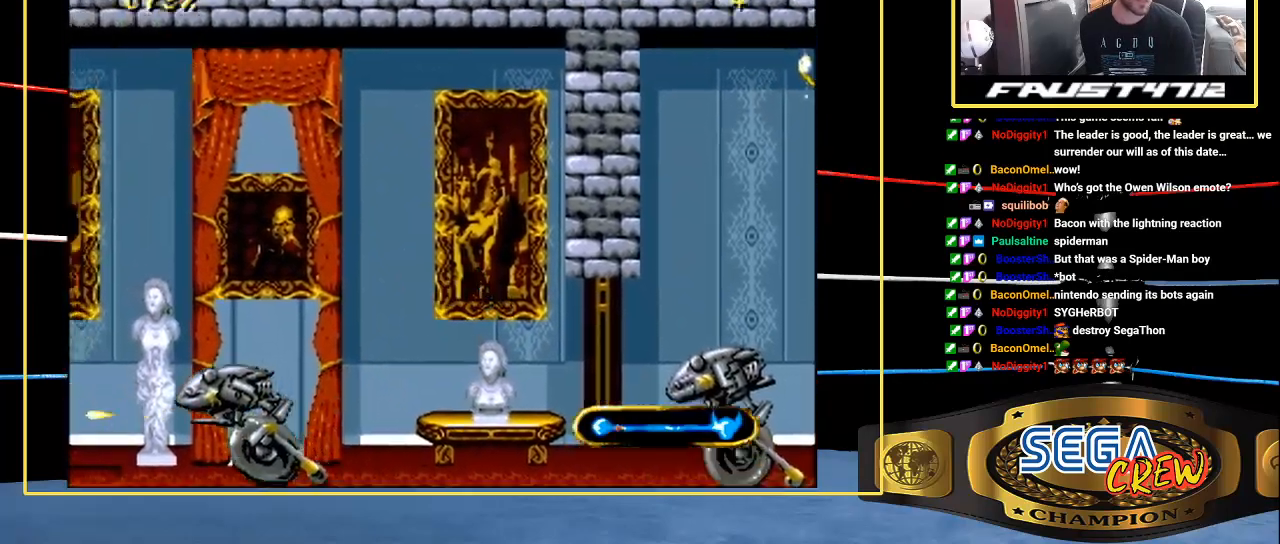
{"buttons": ["DPAD_LEFT"], "events": [[17, "A", "down"], [100, "A", "up"], [167, "A", "down"], [250, "A", "up"], [250, "DPAD_DOWN", "up"], [300, "A", "down"], [417, "A", "up"]]}
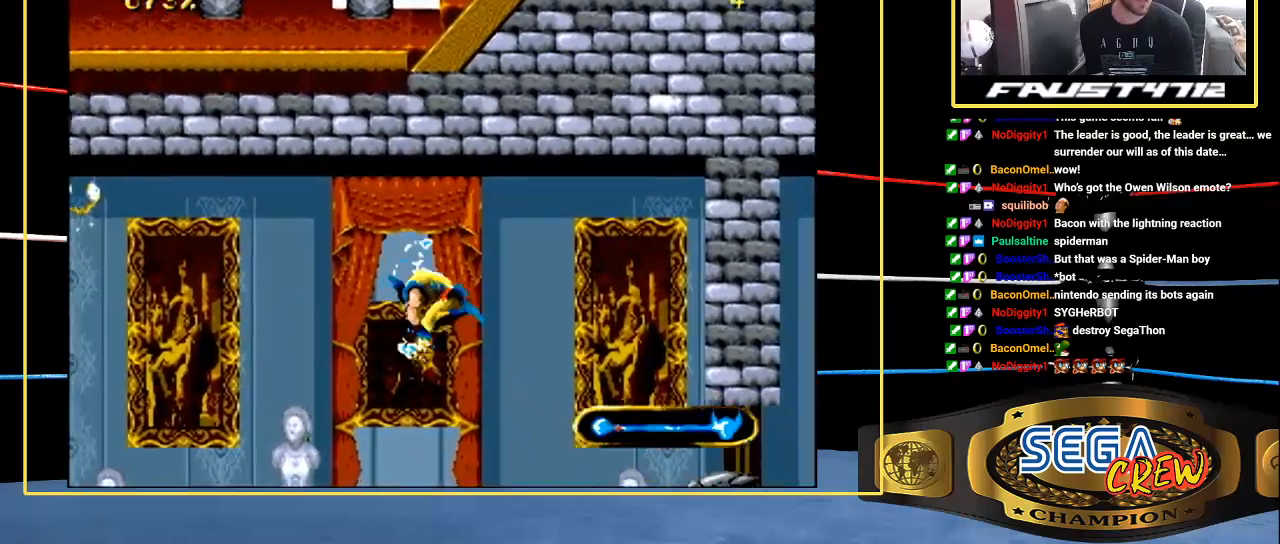
{"buttons": ["DPAD_LEFT"], "events": [[333, "DPAD_UP", "down"], [483, "DPAD_UP", "up"]]}
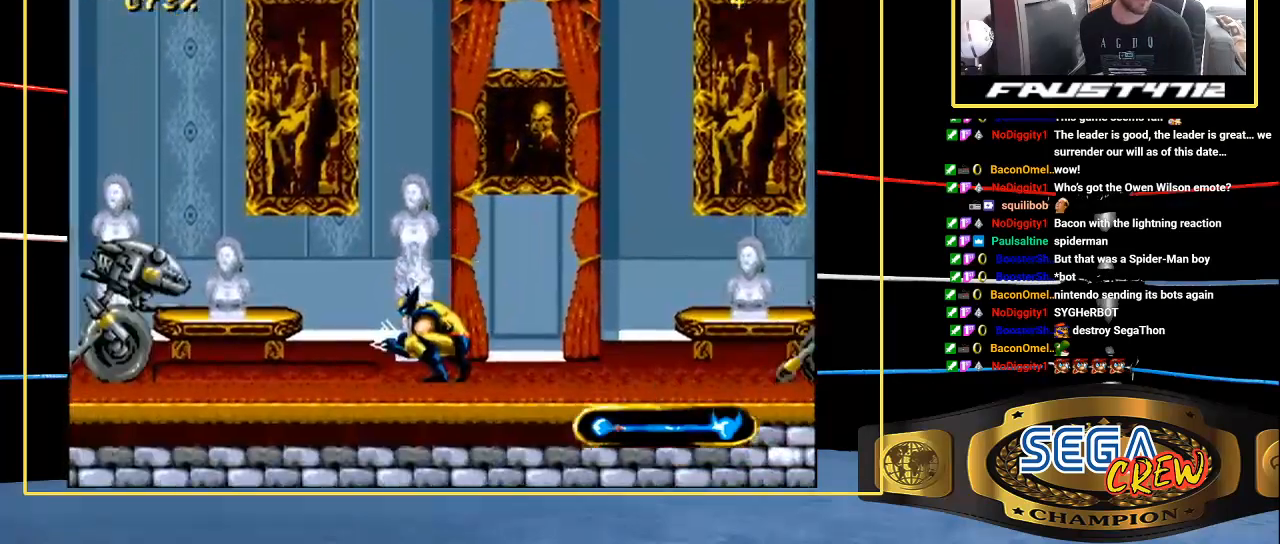
{"buttons": ["A", "DPAD_DOWN", "DPAD_LEFT"], "events": [[200, "DPAD_DOWN", "down"], [317, "A", "down"]]}